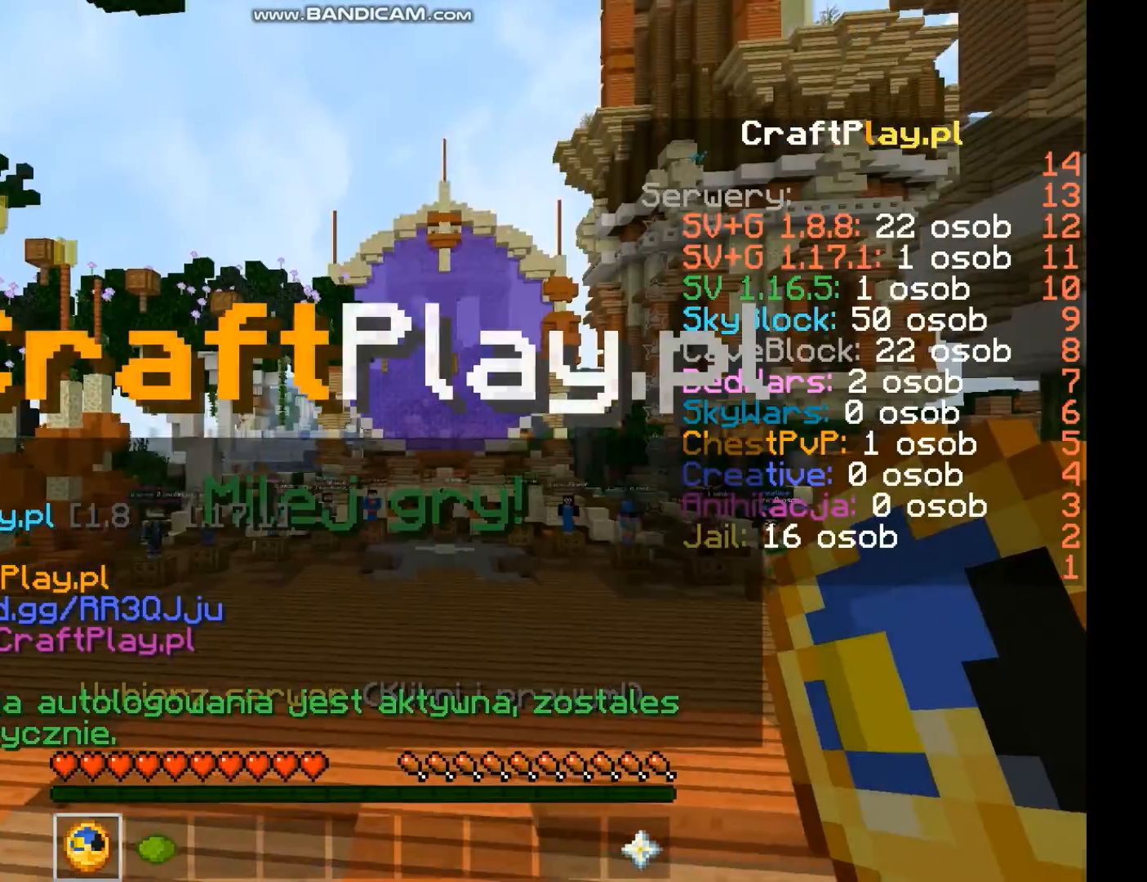
Gameplay with keyboard and mouse; each line is a JSON object with the keys and mouse buttons held at the frame after it. "events" lists presses ("down") and releases ("up") of "a", "d", "s", "space", "w", "mouse_left" and "mouse_right" between this image and that frame as [ms after this image, input, new state], when the widget could be followed in between. "mouse_left", "mouse_right" = the "left", "right" buttons of the "mouse" list. No other keys are recorded. Fast repeated clicks can show as one long hold. Mouse movement is not recorded.
{"keys": ["space", "w"], "mouse": [], "events": [[67, "w", "down"], [200, "w", "up"], [300, "w", "down"], [500, "space", "down"]]}
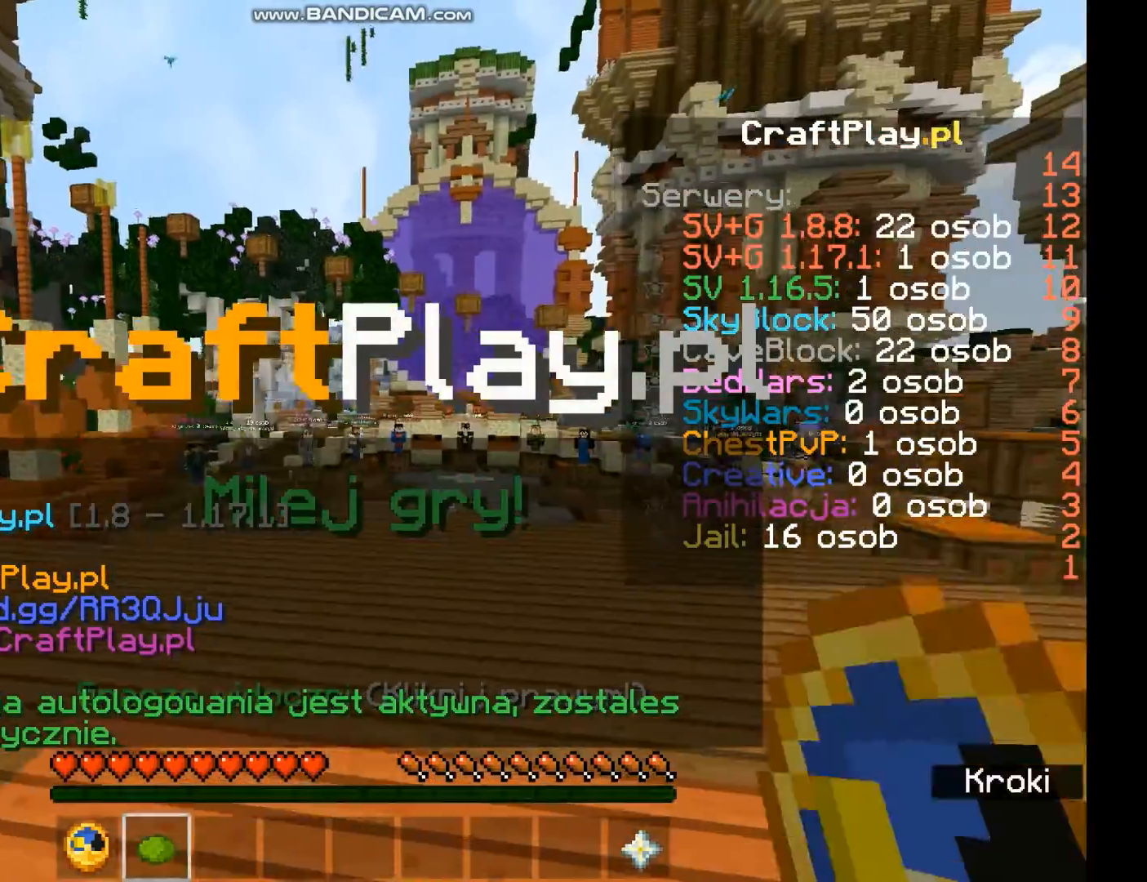
{"keys": ["w"], "mouse": [], "events": [[100, "space", "up"]]}
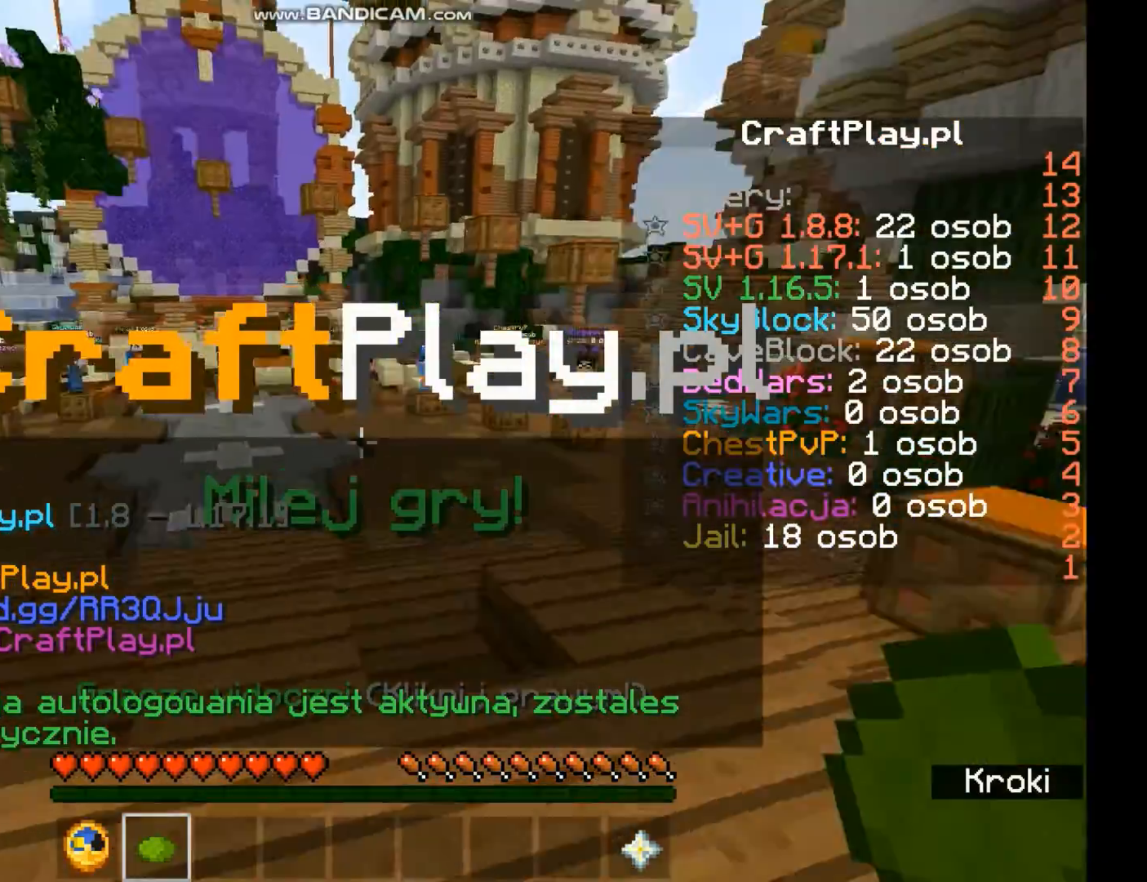
{"keys": ["w"], "mouse": [], "events": [[67, "space", "down"], [400, "space", "up"]]}
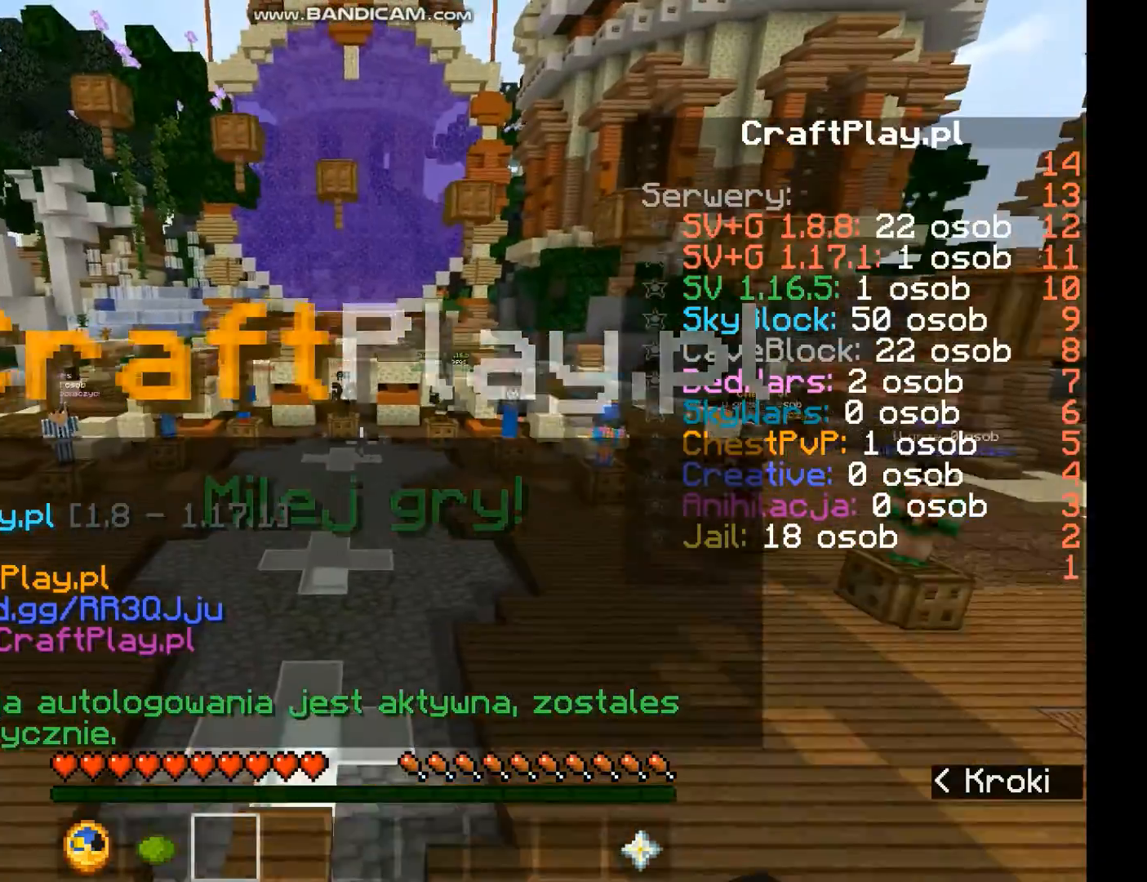
{"keys": ["space", "w"], "mouse": [], "events": [[300, "space", "down"]]}
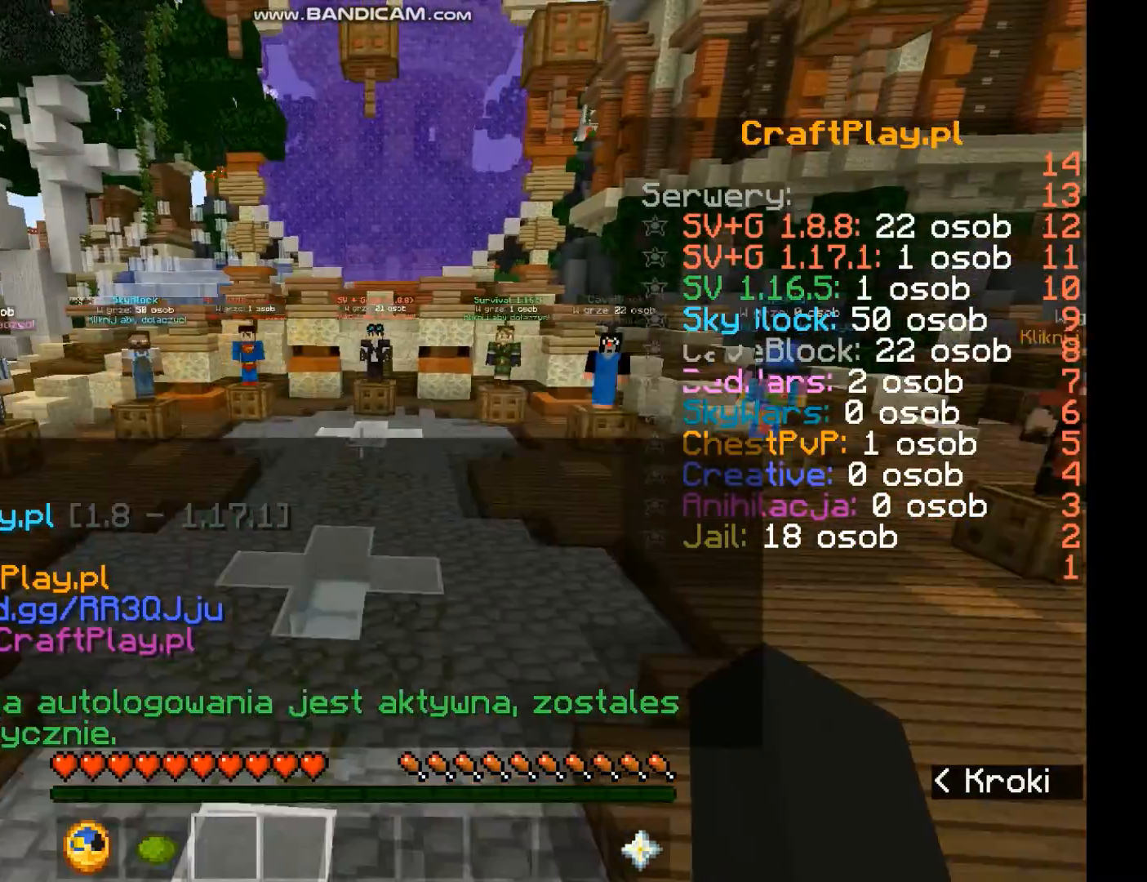
{"keys": ["w"], "mouse": [], "events": [[233, "space", "up"]]}
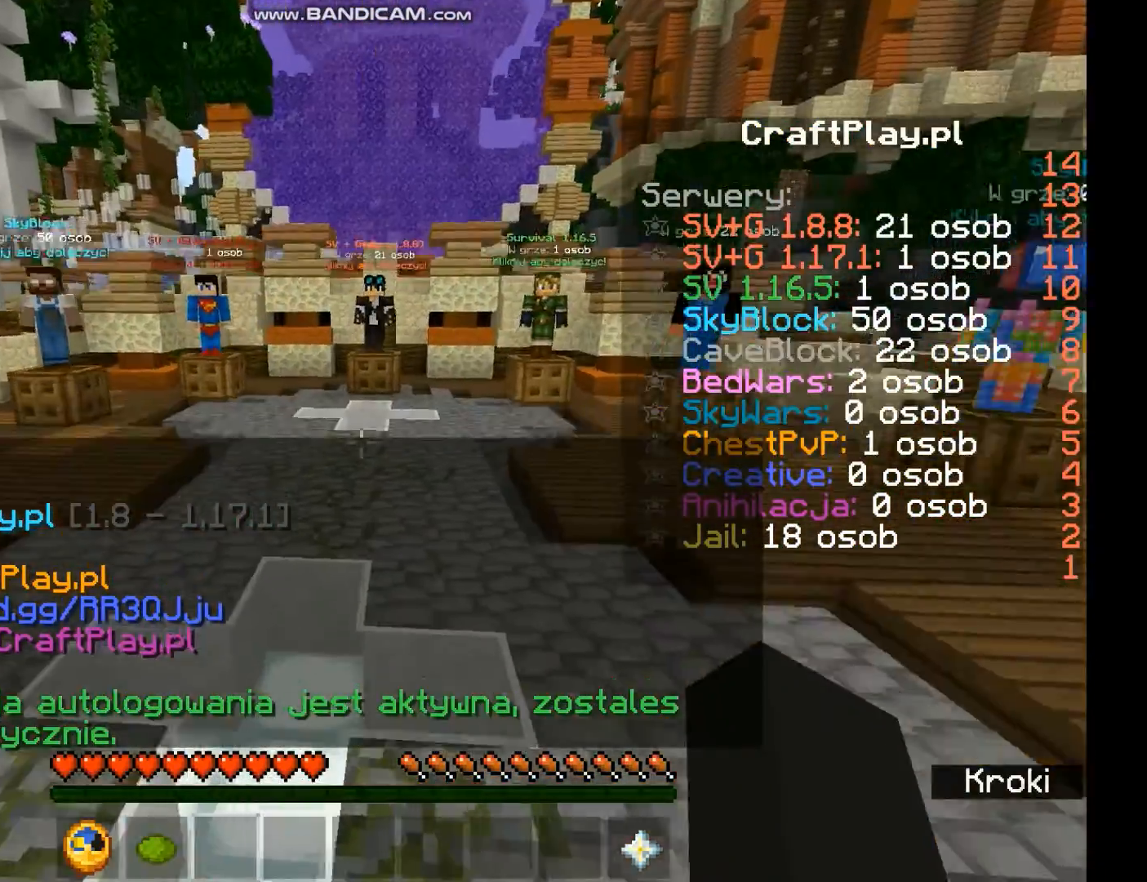
{"keys": ["w"], "mouse": [], "events": []}
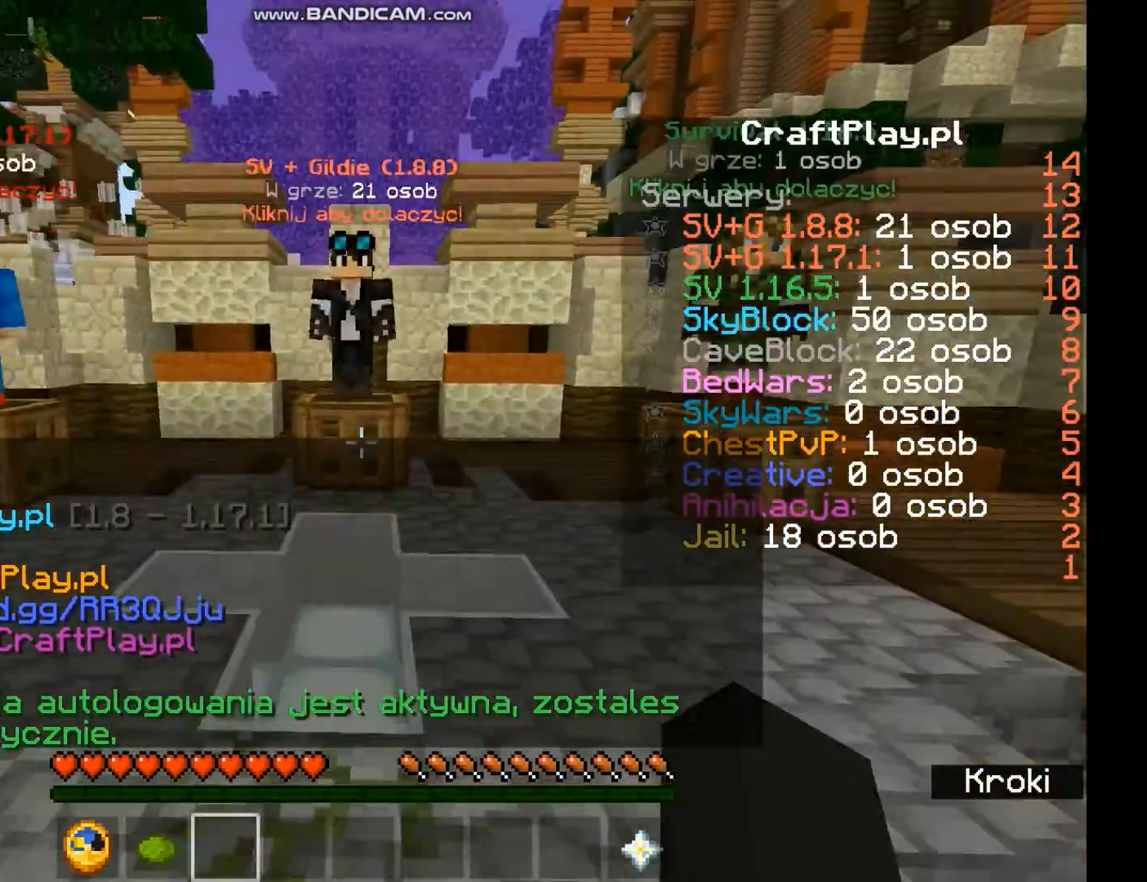
{"keys": [], "mouse": [], "events": [[200, "w", "up"], [333, "mouse_right", "down"], [433, "mouse_right", "up"]]}
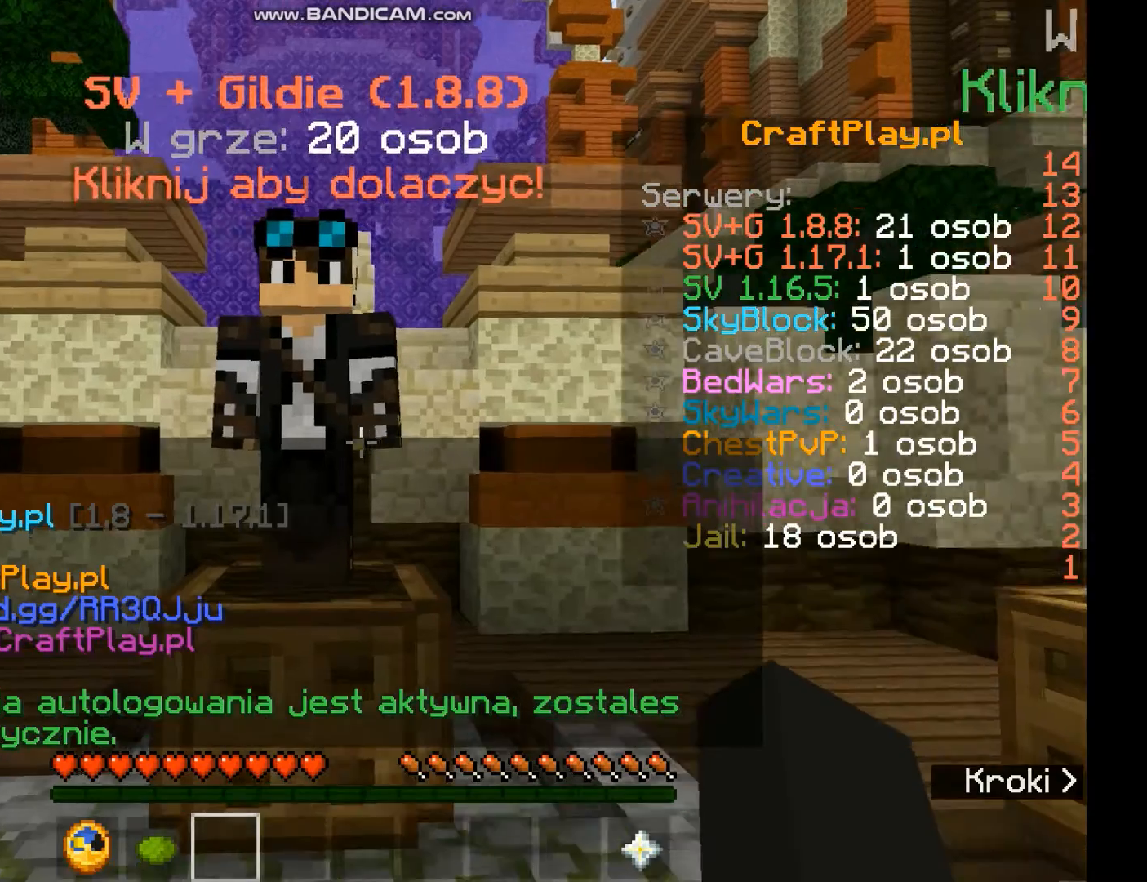
{"keys": [], "mouse": [], "events": [[233, "mouse_right", "down"], [333, "mouse_right", "up"]]}
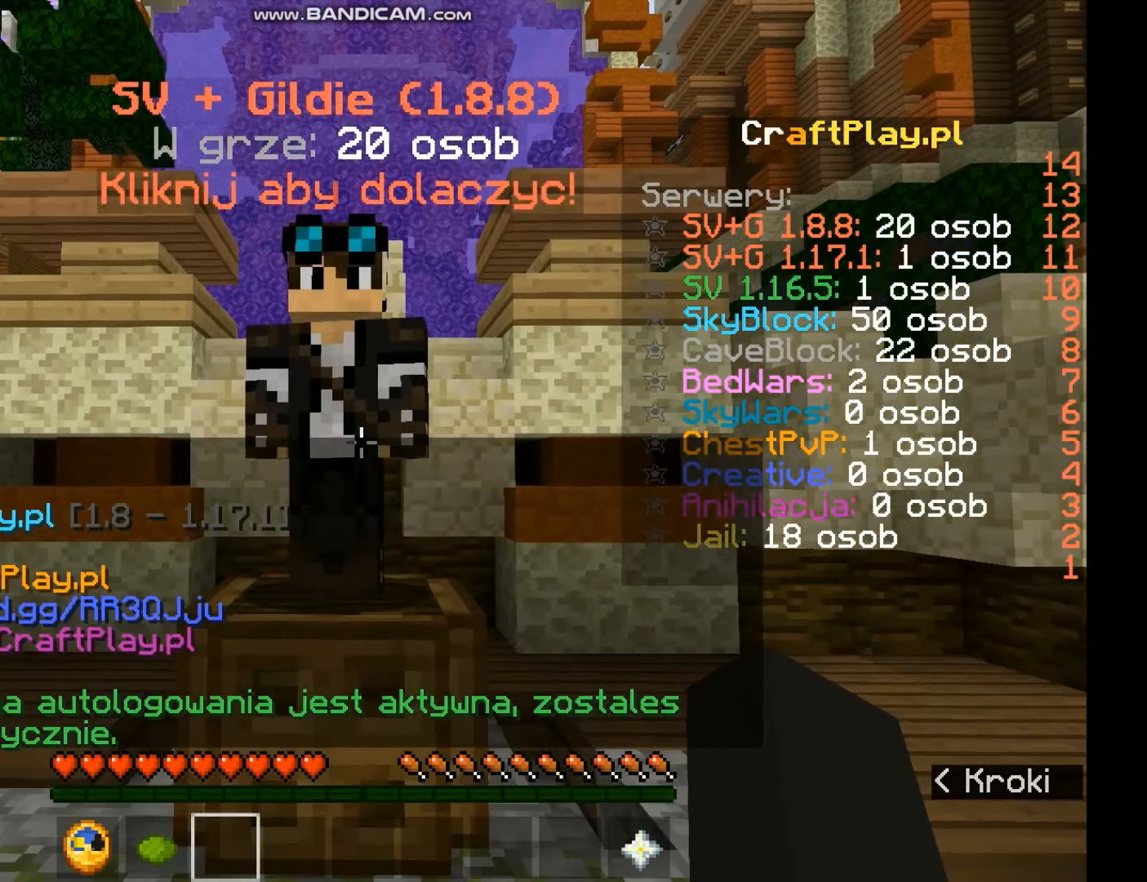
{"keys": [], "mouse": [], "events": [[233, "w", "down"], [433, "mouse_right", "down"], [433, "w", "up"], [500, "mouse_right", "up"]]}
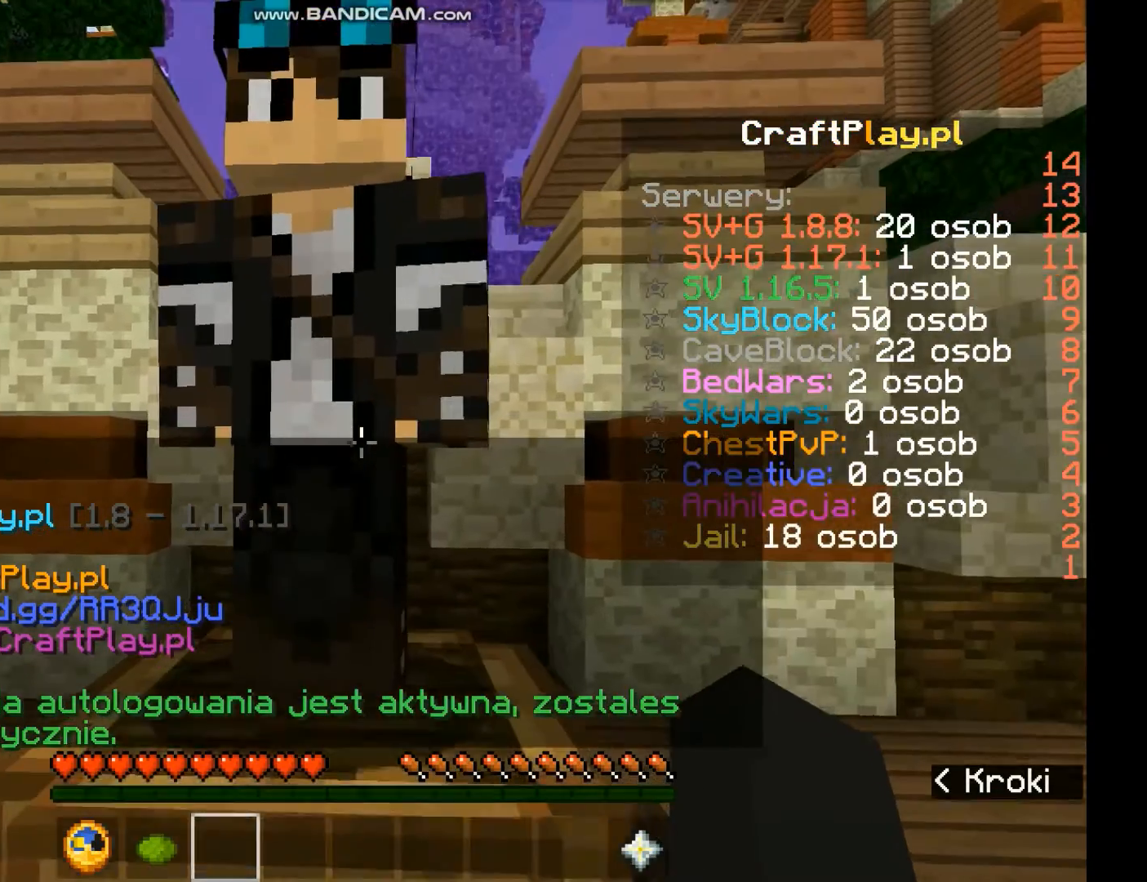
{"keys": [], "mouse": [], "events": []}
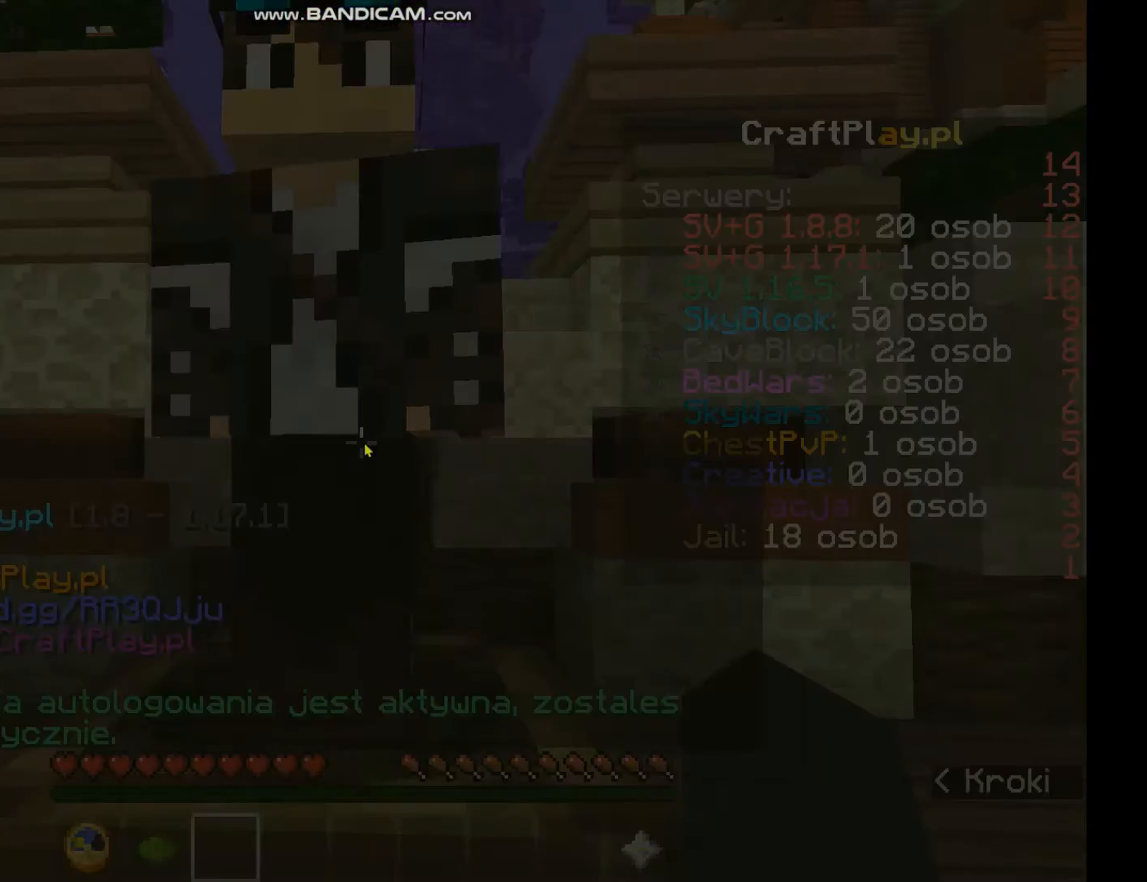
{"keys": [], "mouse": [], "events": []}
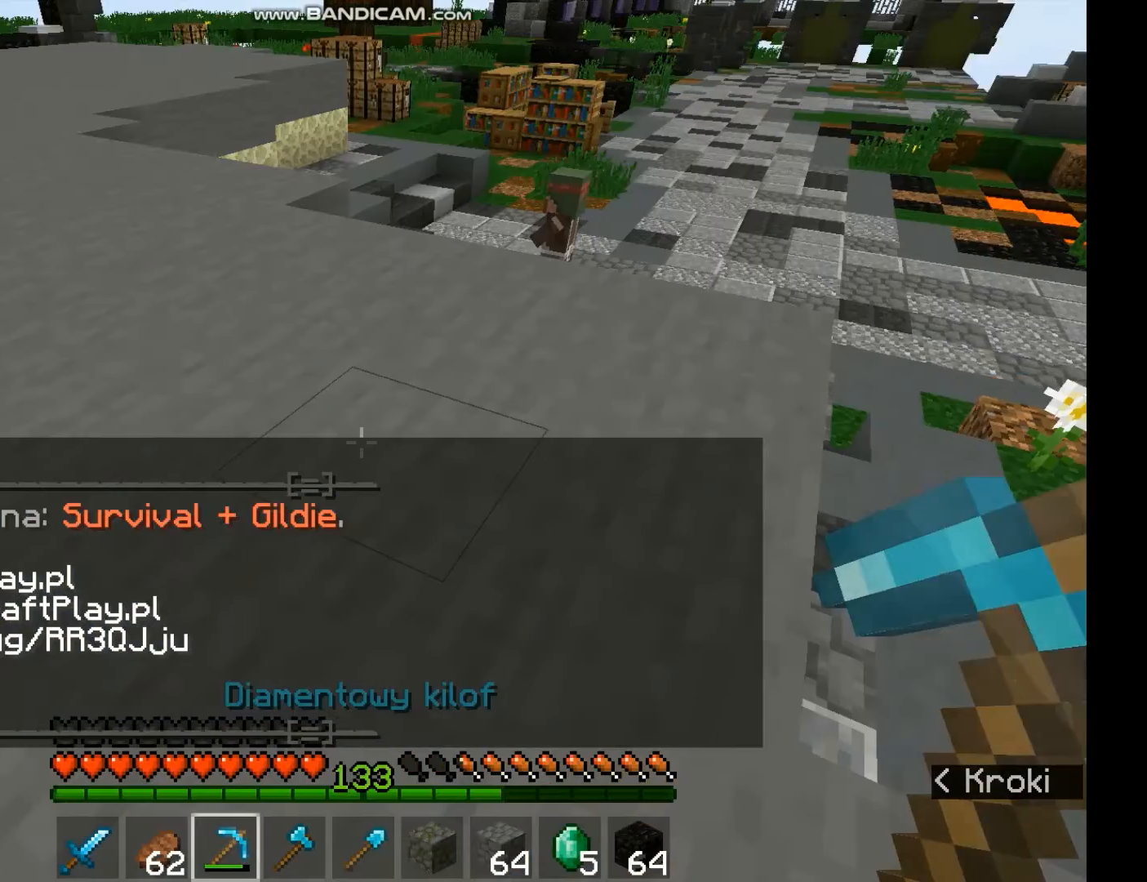
{"keys": [], "mouse": [], "events": [[133, "w", "down"], [233, "space", "down"], [467, "space", "up"], [467, "w", "up"]]}
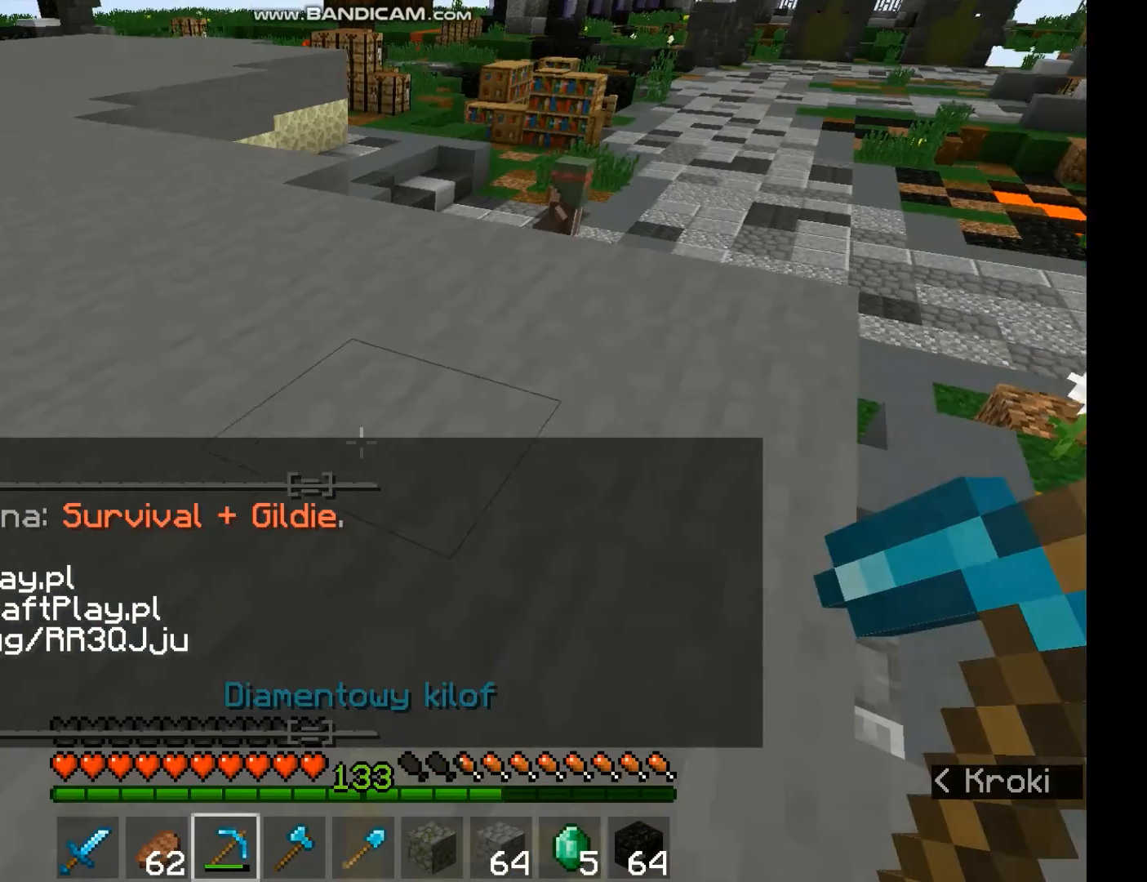
{"keys": [], "mouse": ["left"], "events": [[333, "mouse_left", "down"]]}
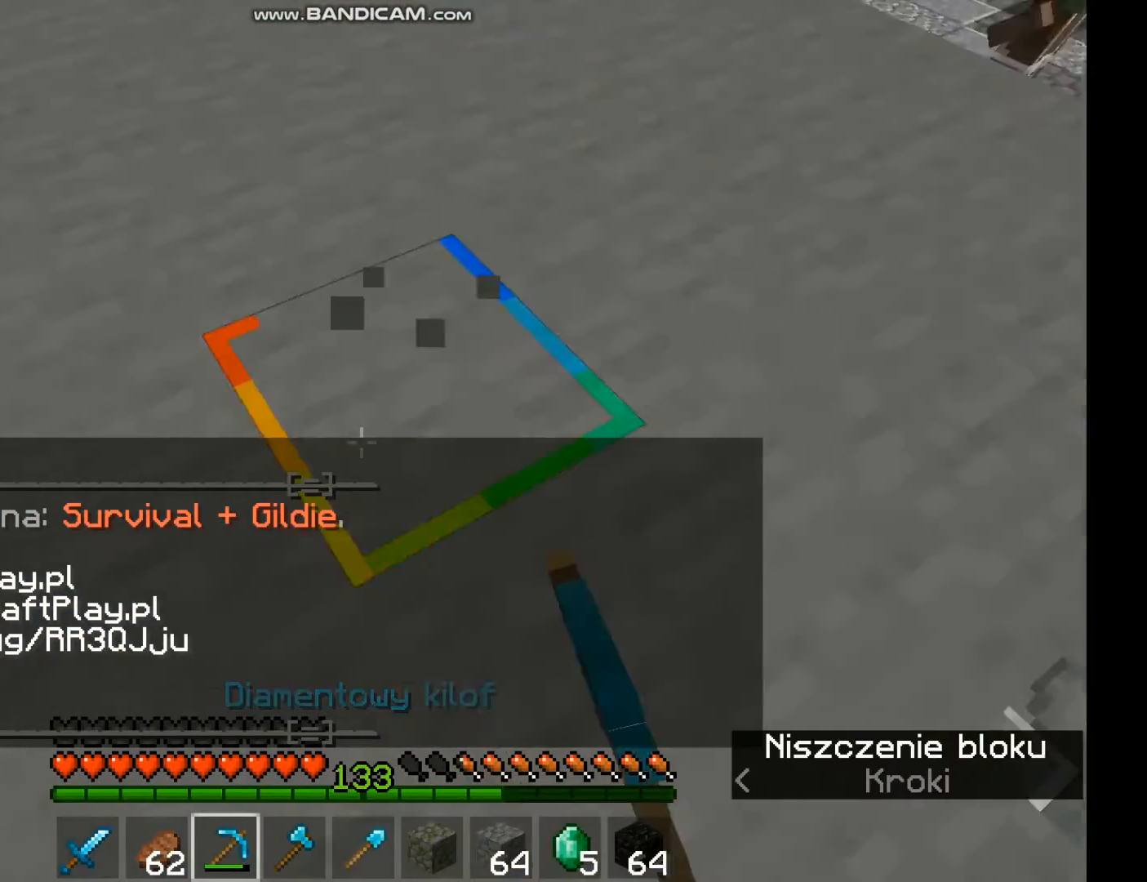
{"keys": [], "mouse": ["left"], "events": []}
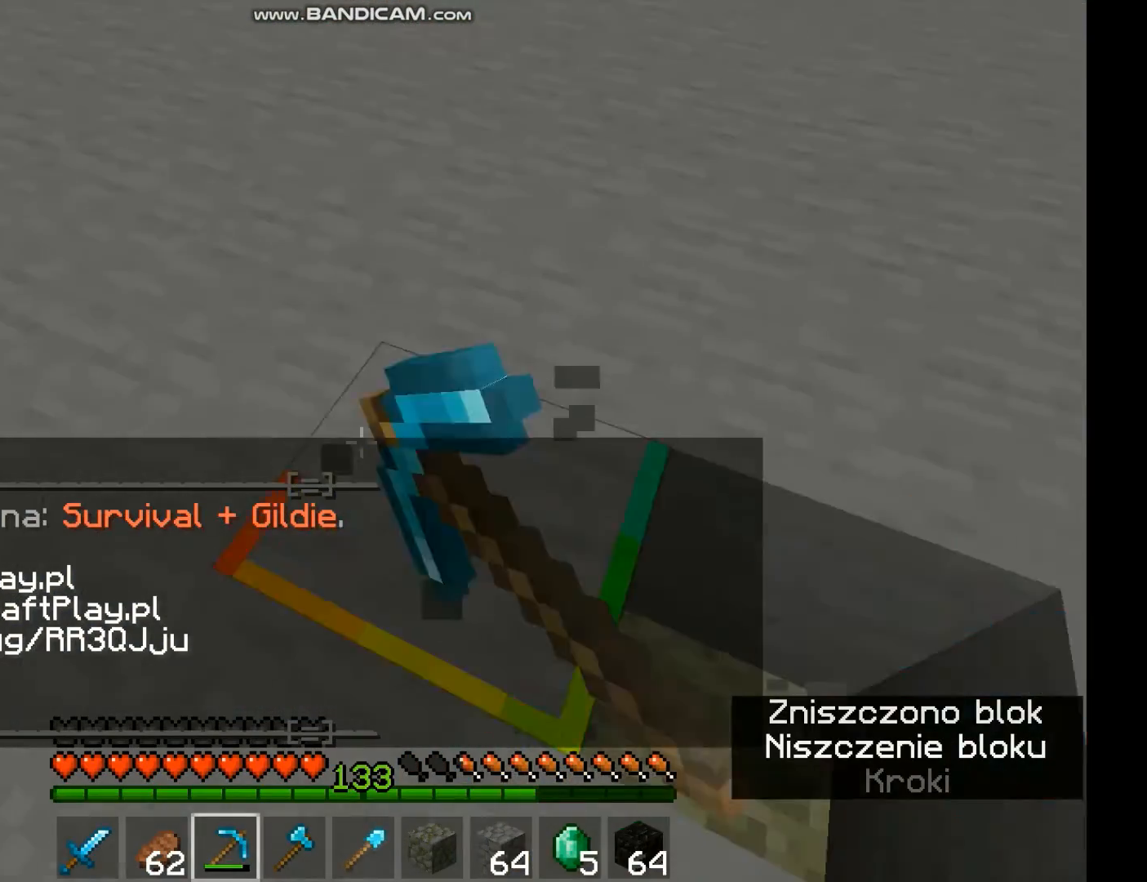
{"keys": [], "mouse": ["left"], "events": []}
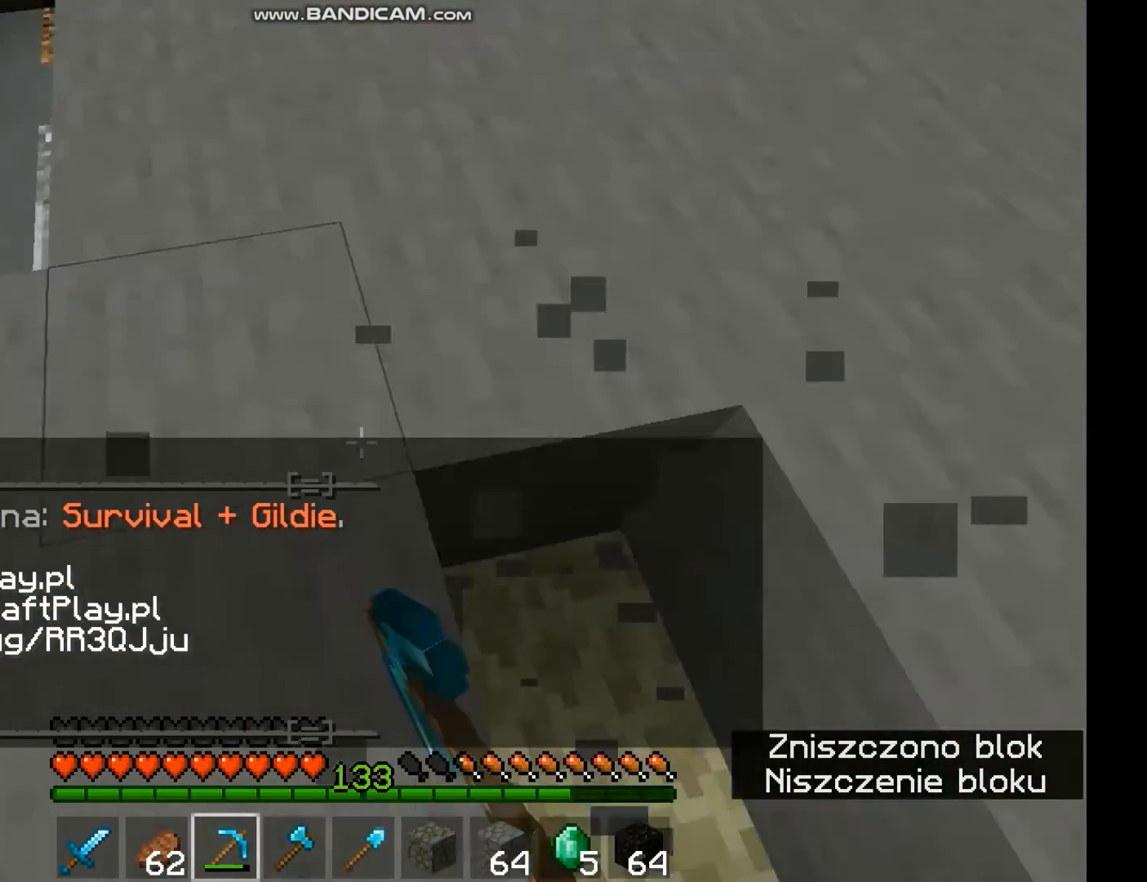
{"keys": [], "mouse": ["left"], "events": []}
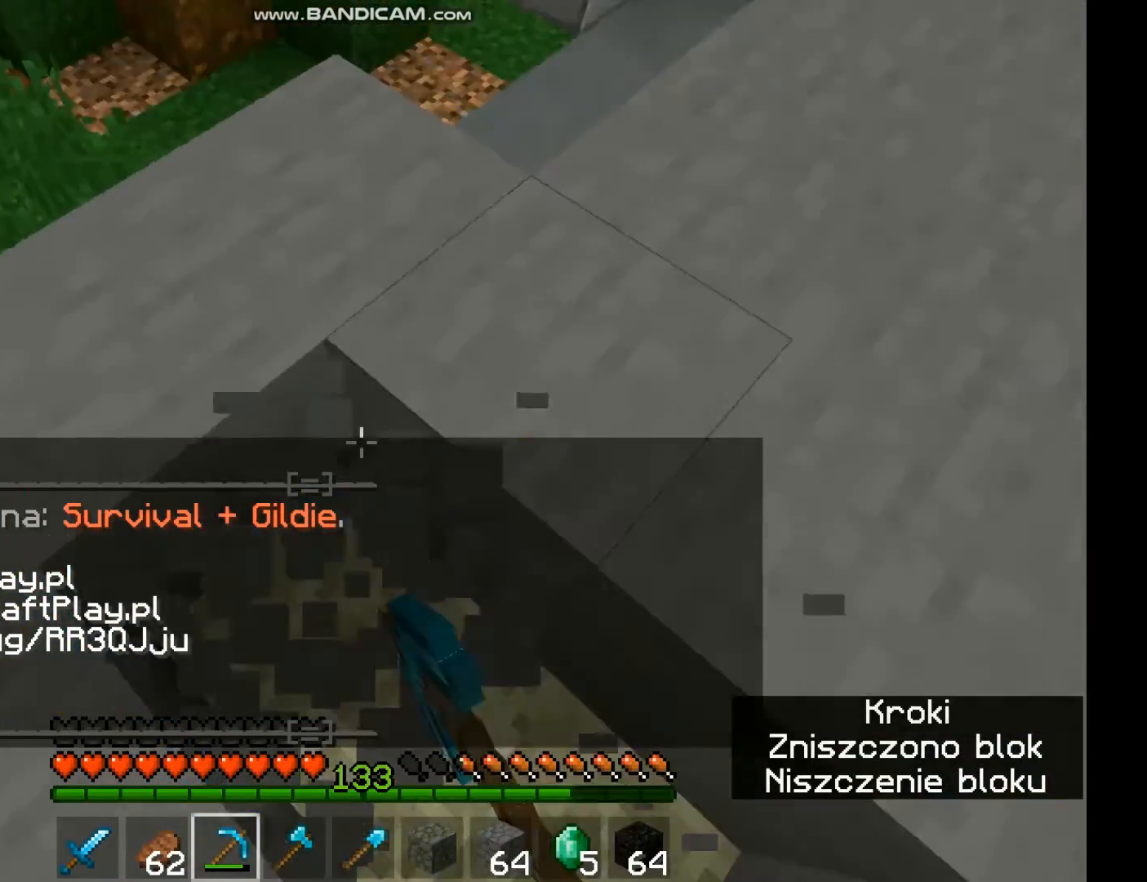
{"keys": [], "mouse": ["left"], "events": []}
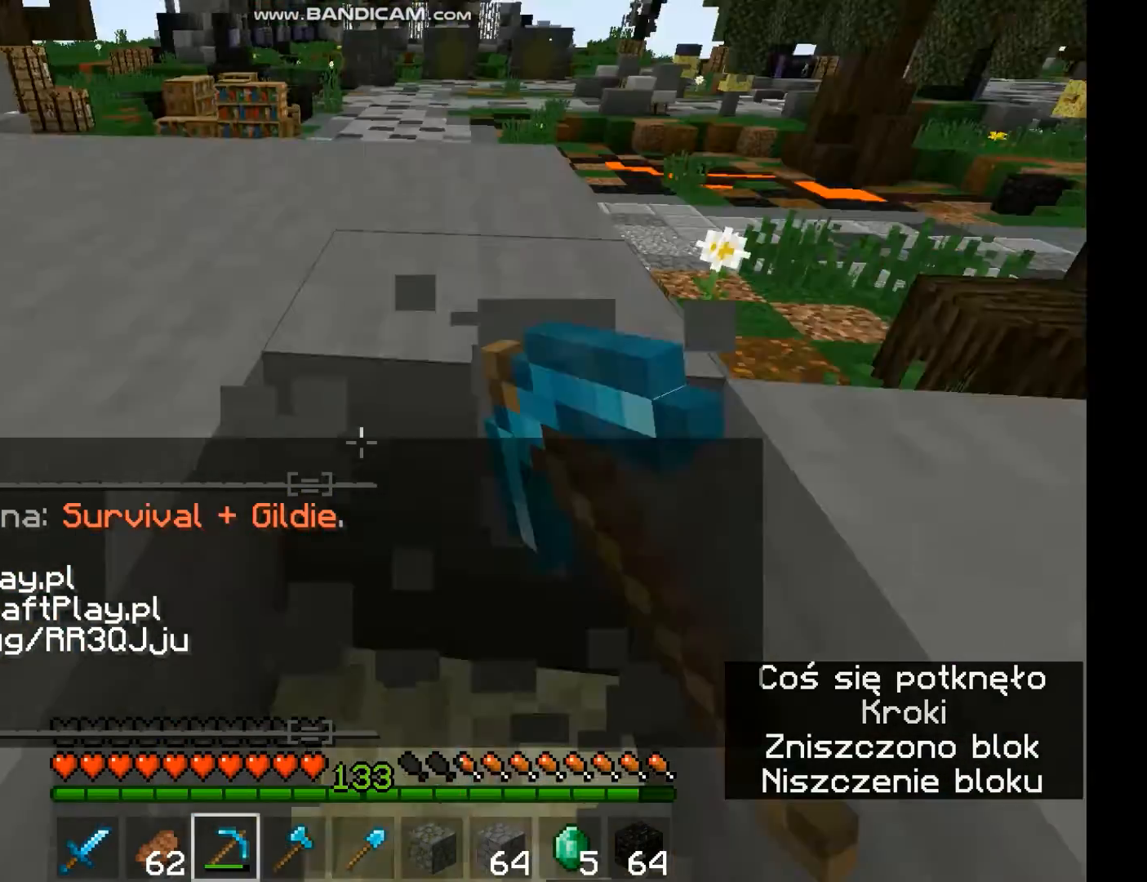
{"keys": [], "mouse": [], "events": [[467, "mouse_left", "up"]]}
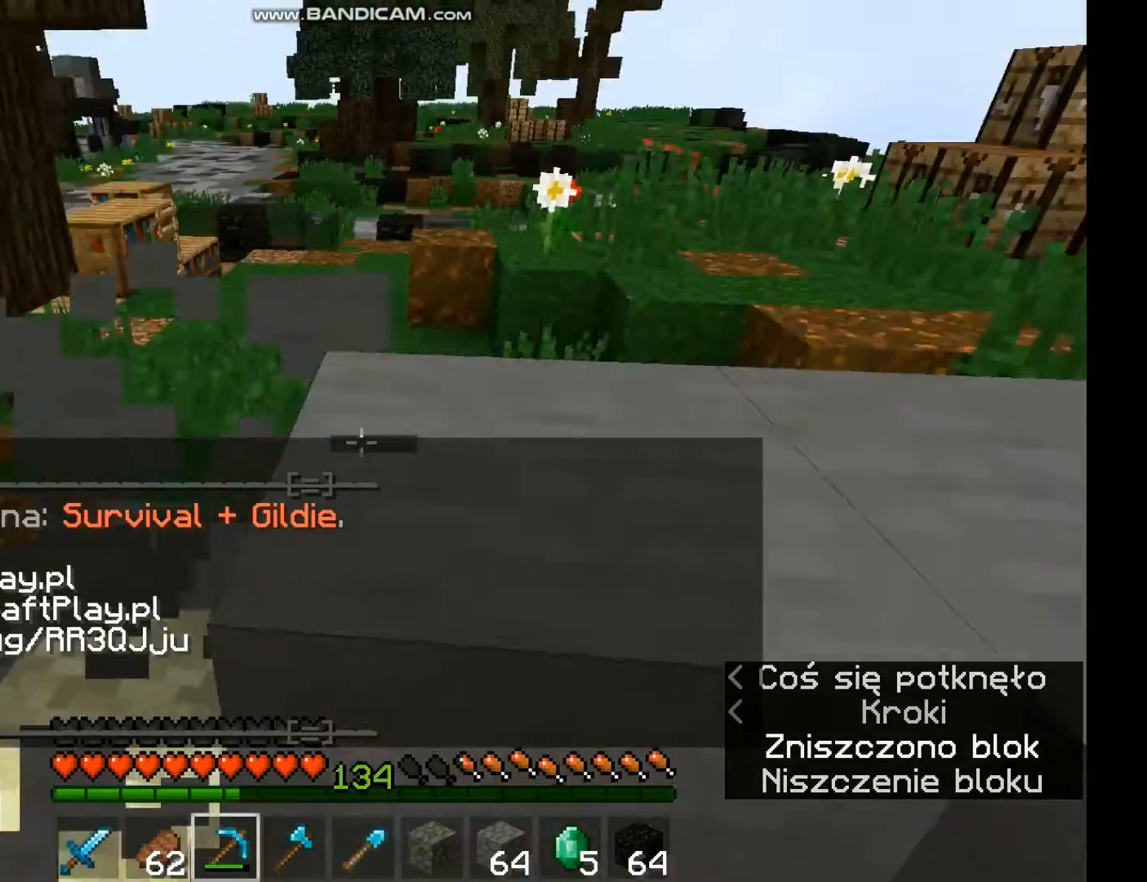
{"keys": ["w"], "mouse": ["left"], "events": [[67, "w", "down"], [367, "mouse_left", "down"]]}
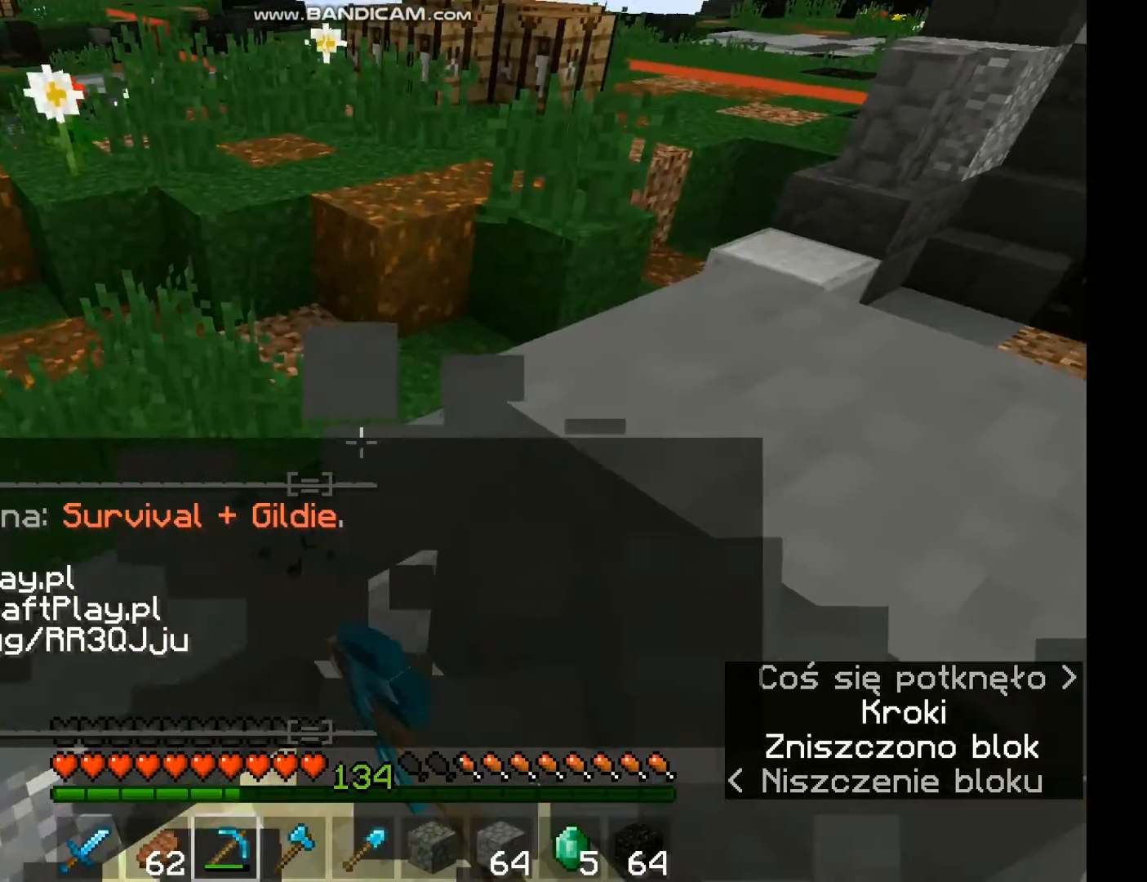
{"keys": ["a", "s"], "mouse": ["left"], "events": [[100, "a", "down"], [267, "w", "up"], [500, "s", "down"]]}
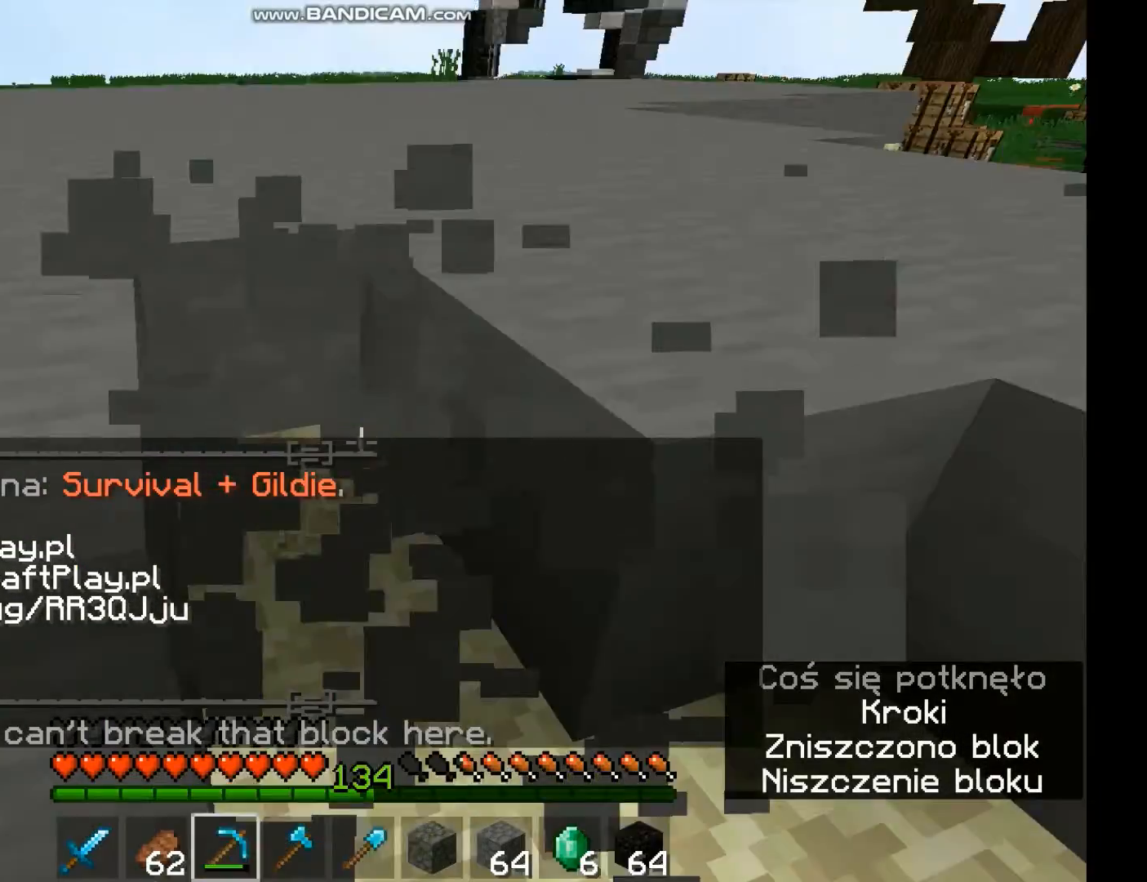
{"keys": ["d"], "mouse": ["left"], "events": [[67, "a", "up"], [200, "s", "up"], [233, "d", "down"]]}
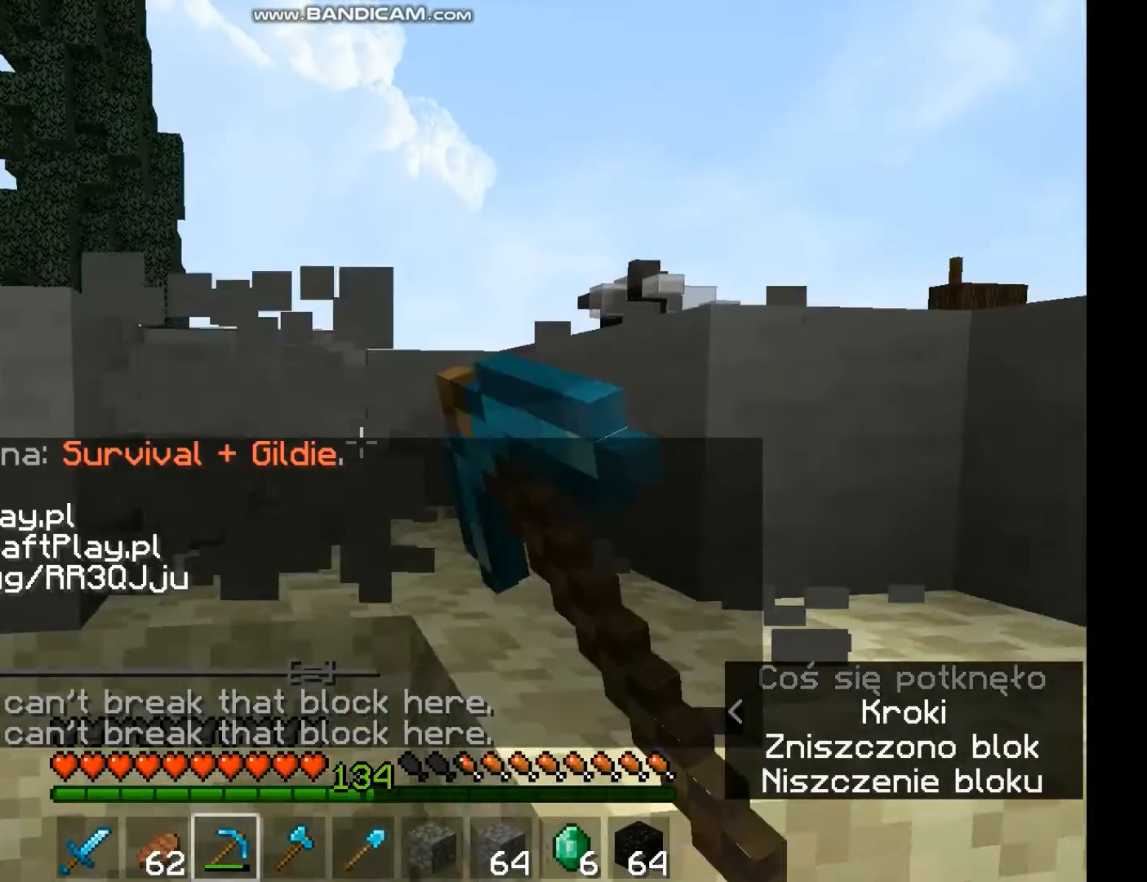
{"keys": ["d"], "mouse": ["left"], "events": []}